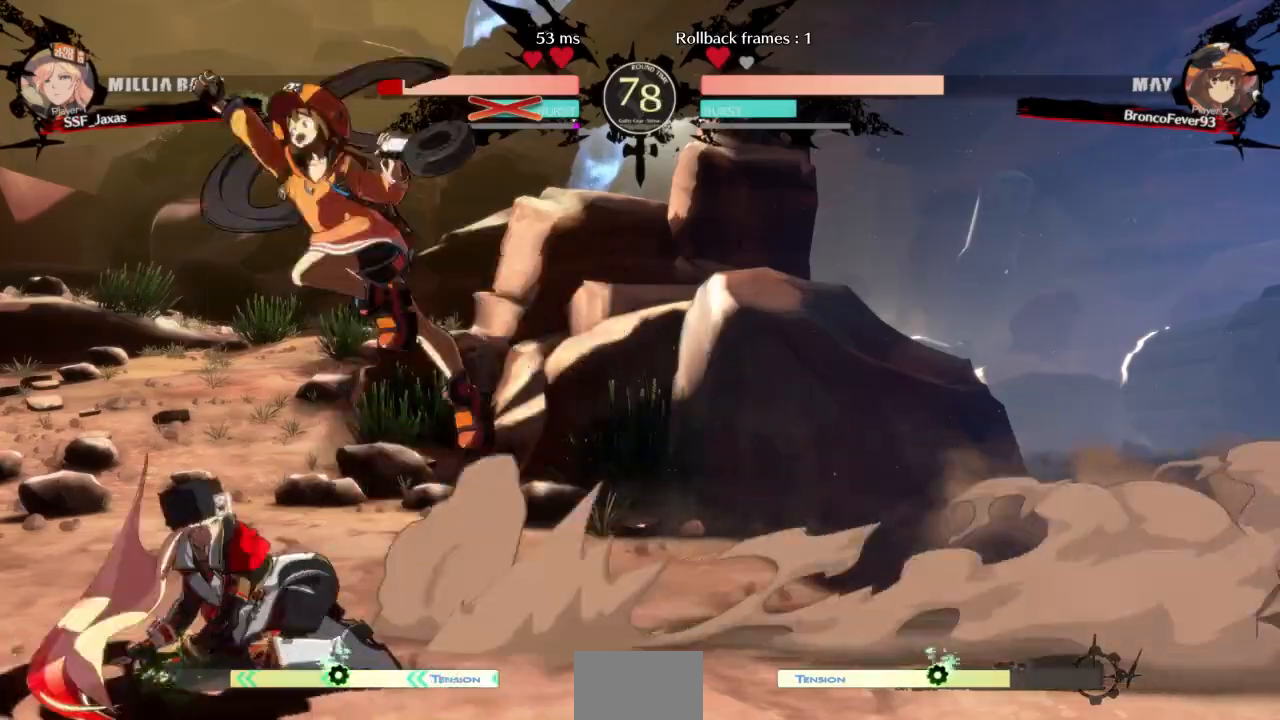
Gameplay with a controller (arcade stick); each line is a JSON object with the inputs held at the frame after it (dt_ms = milliseconds from this image to that frame). "events" lists button and stick changes between this image and that frame as [ms after this image, input, new state], when the widget could be followed in between. Not read: L3 R3 SELECT START other_buttons.
{"dt_ms": 1000, "buttons": ["DPAD_LEFT"]}
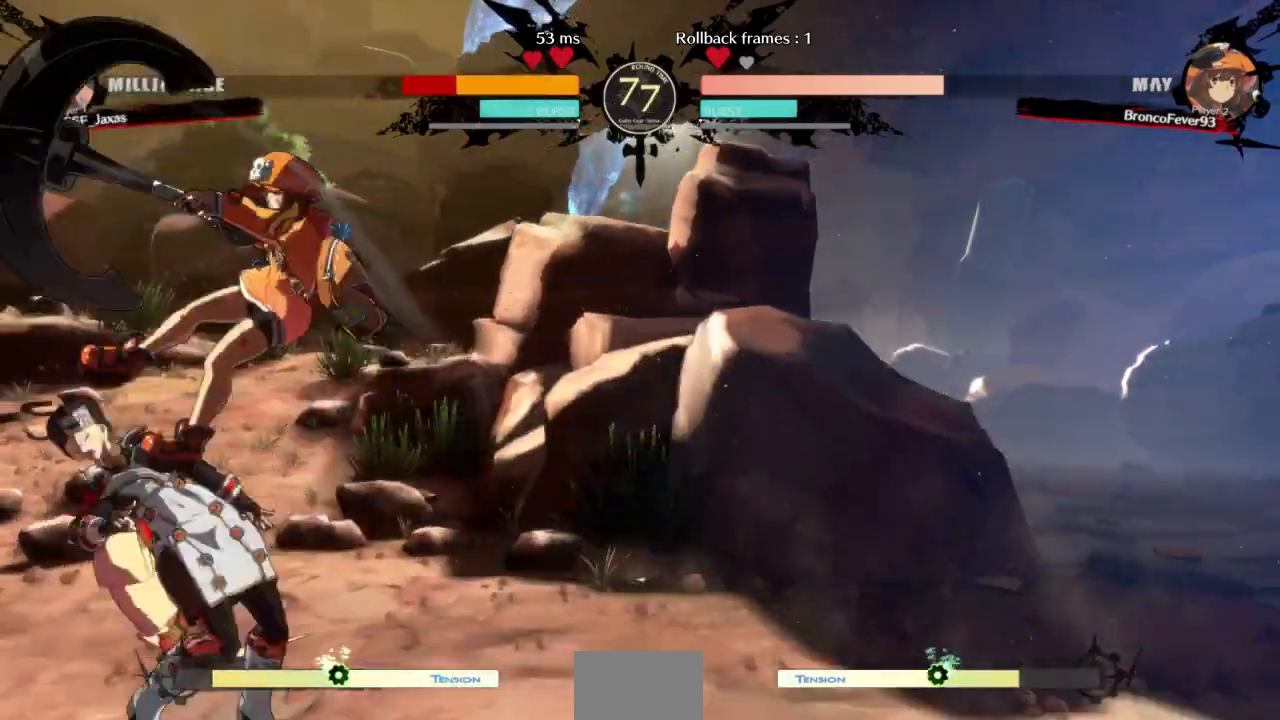
{"dt_ms": 500, "buttons": ["DPAD_DOWN", "DPAD_LEFT"], "events": [[133, "DPAD_DOWN", "down"]]}
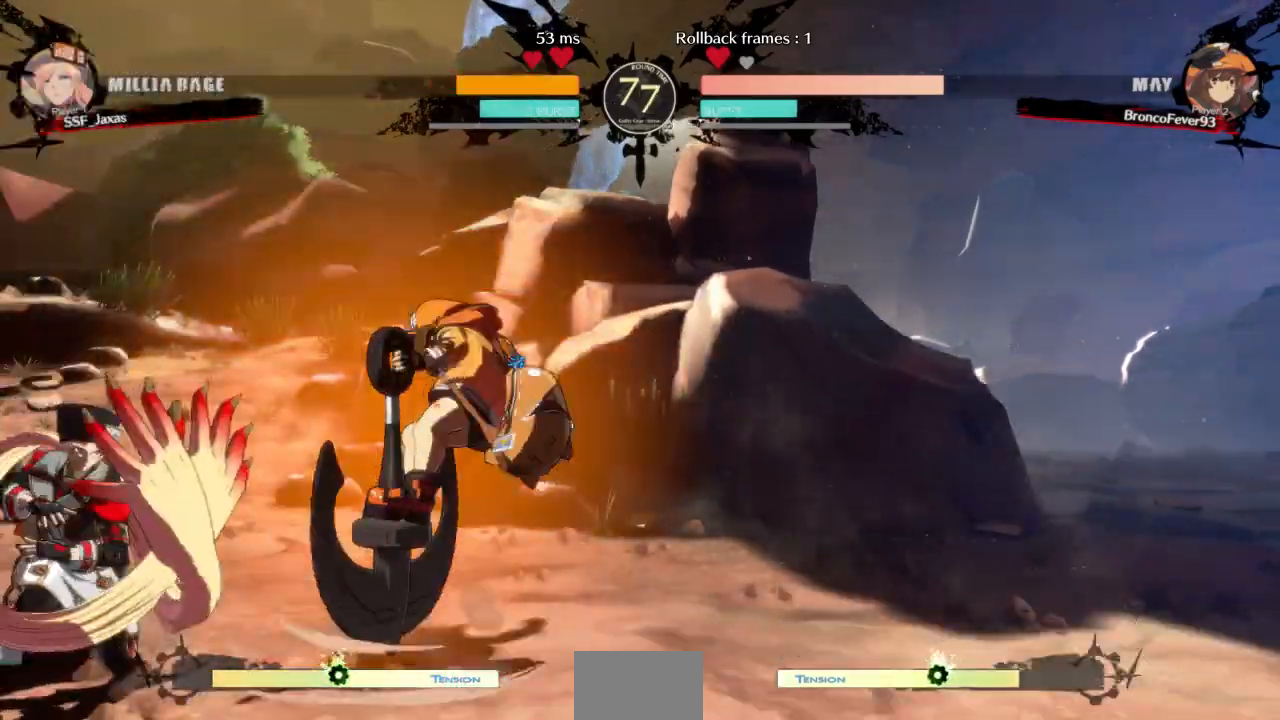
{"dt_ms": 500, "buttons": ["DPAD_LEFT"], "events": [[100, "DPAD_DOWN", "up"]]}
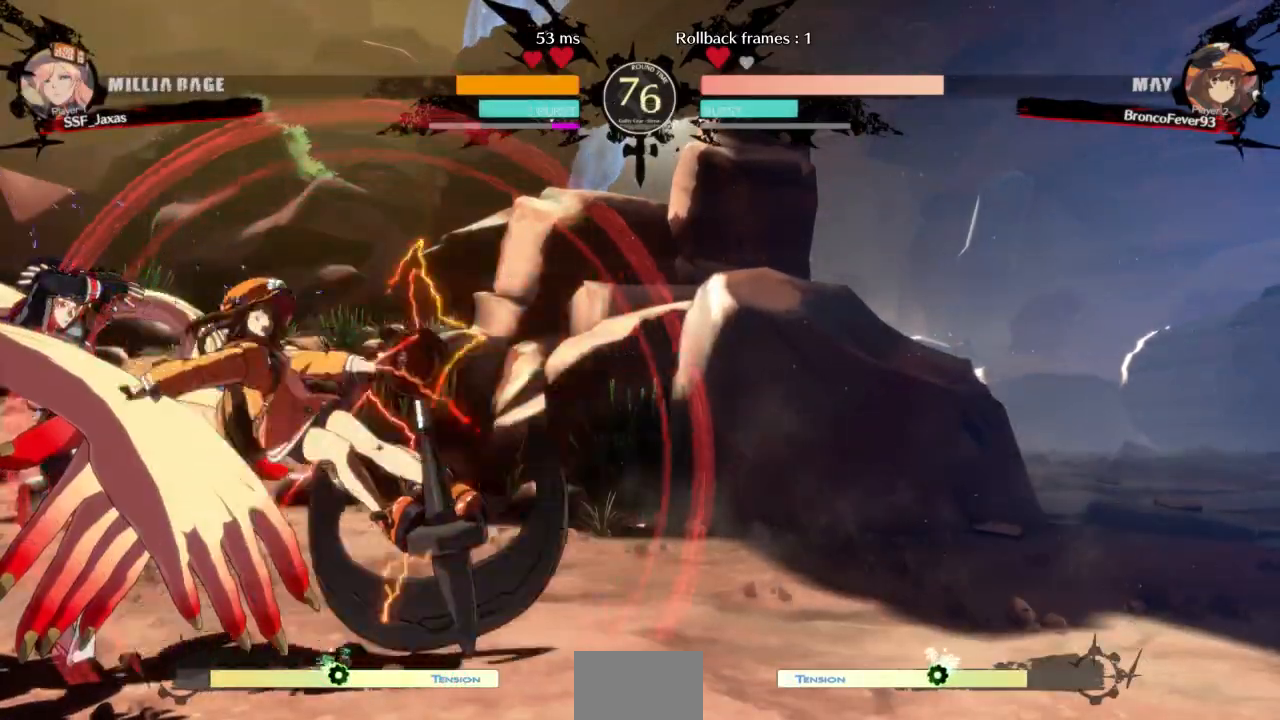
{"dt_ms": 500, "buttons": ["DPAD_DOWN", "DPAD_LEFT"]}
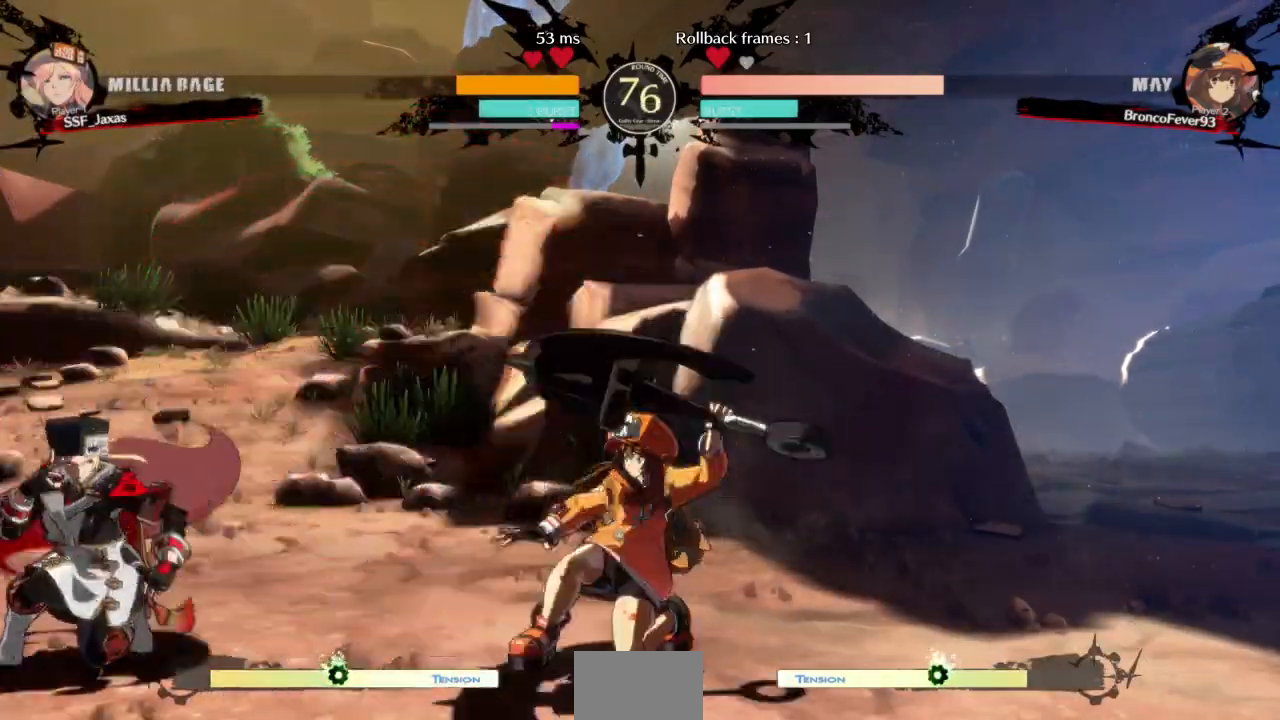
{"dt_ms": 500, "buttons": ["DPAD_LEFT"], "events": [[500, "DPAD_DOWN", "up"]]}
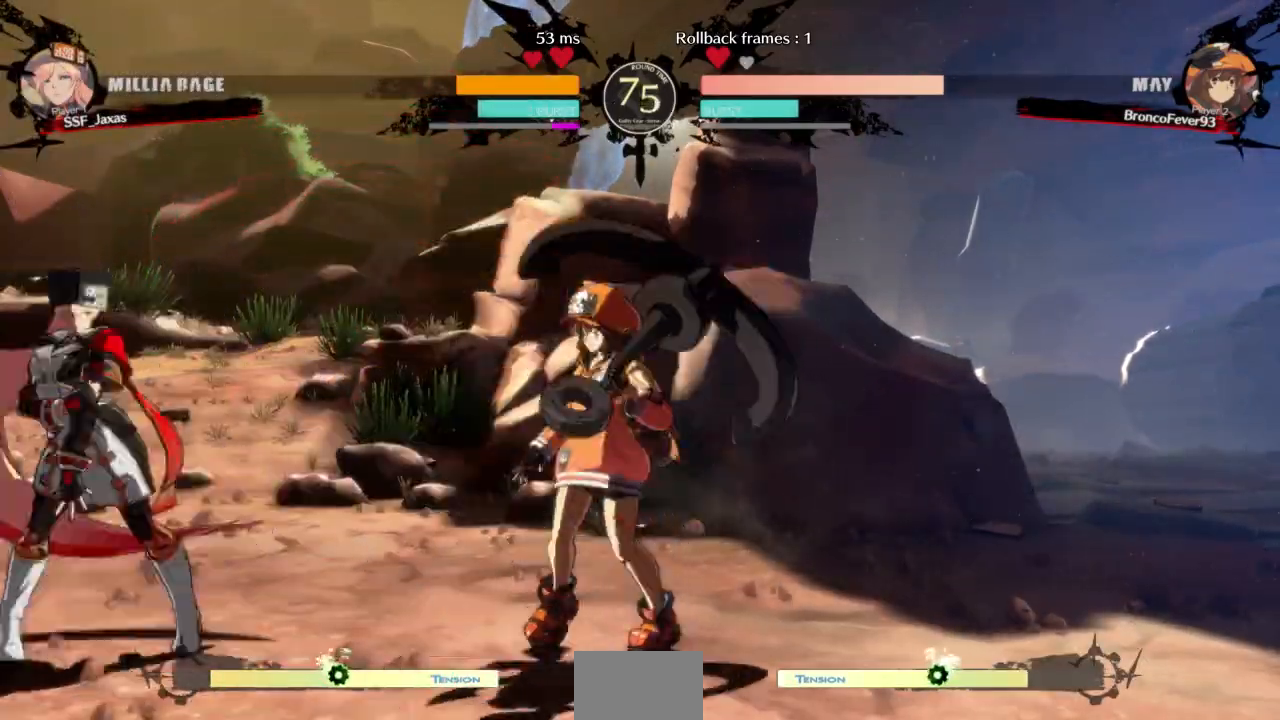
{"dt_ms": 500, "buttons": []}
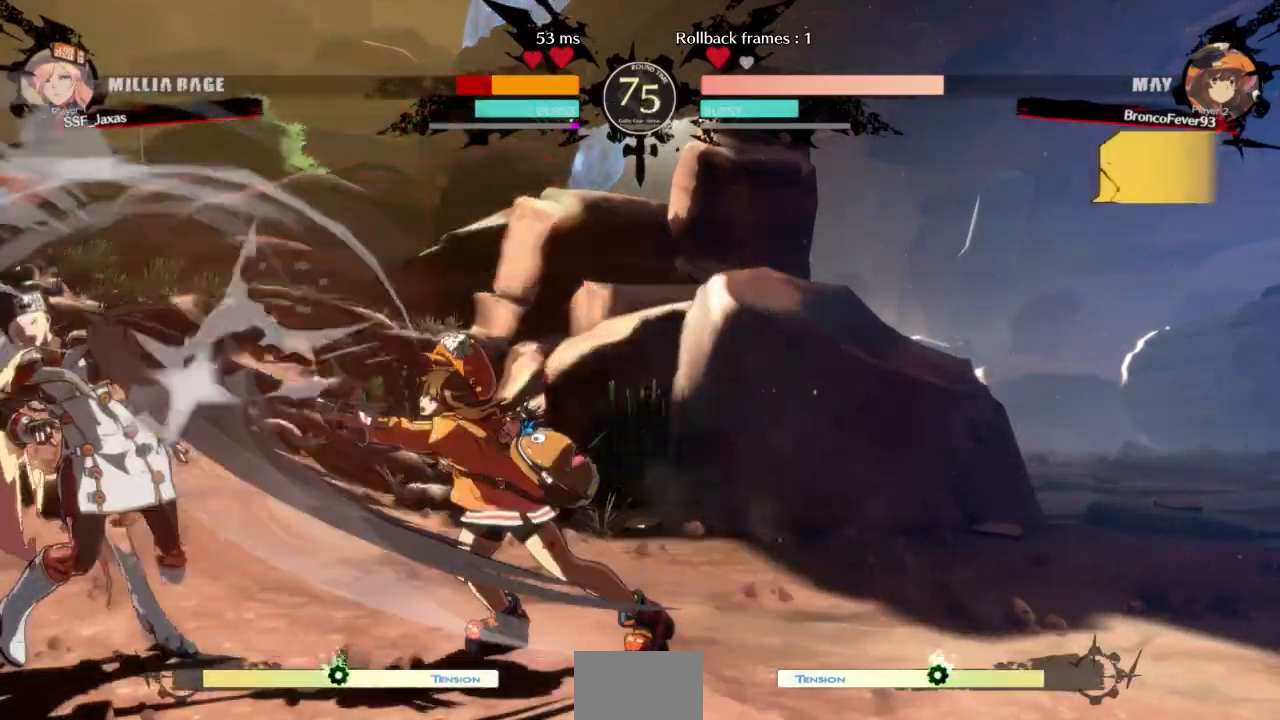
{"dt_ms": 1000, "buttons": ["TRIANGLE"]}